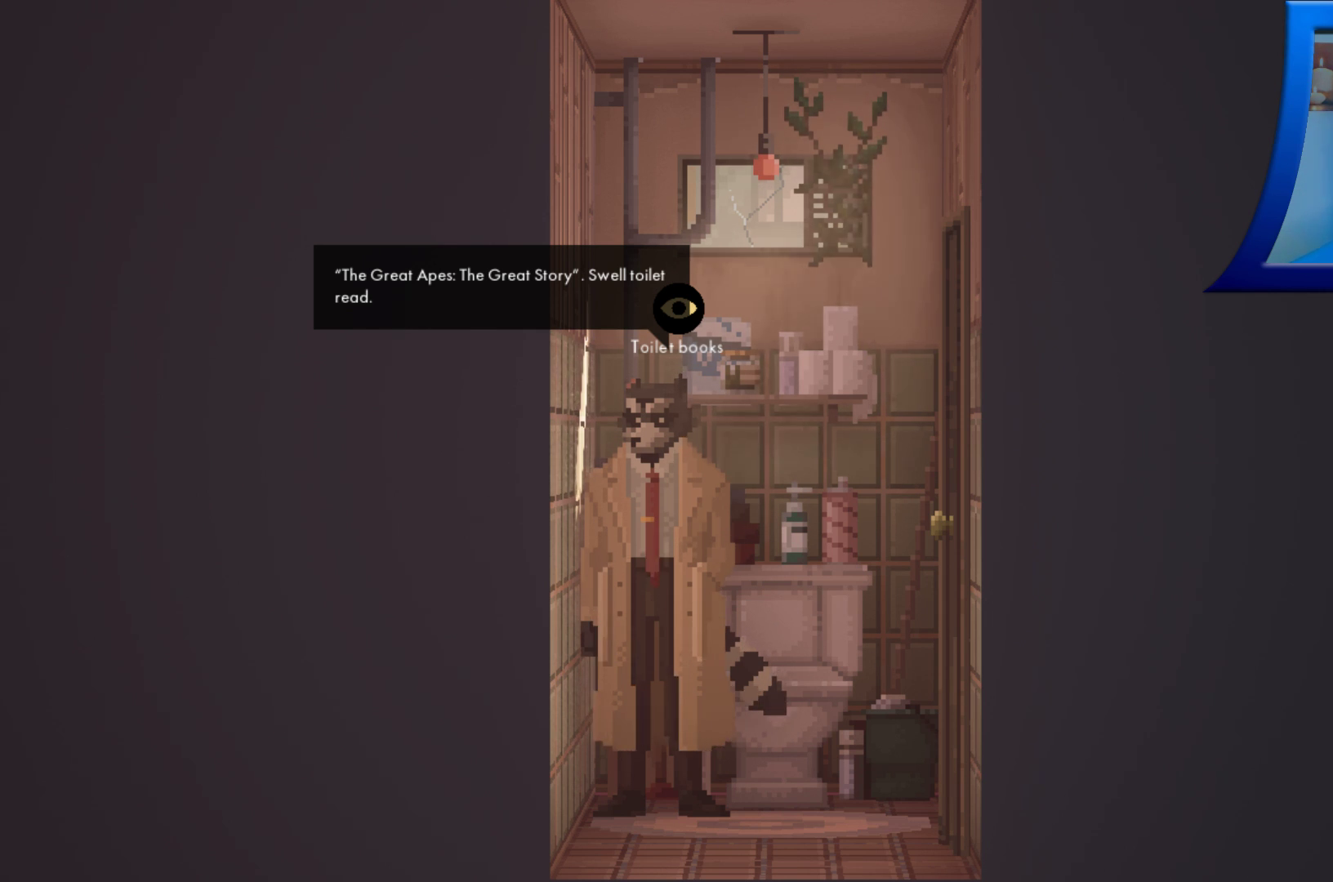
Gameplay with a controller (Xbox layout); each line is a JSON object with the inputs held at the frame after it (dt_ms = milliseconds from this image to that frame). "events" lists button and stick changes between this image and that frame as [ms after this image, input, new state], when the widget could be followed in between. Not read: HOME L3 R3.
{"dt_ms": 500, "buttons": [], "left_stick": "center", "right_stick": "center", "events": [[67, "A", "down"], [200, "A", "up"]]}
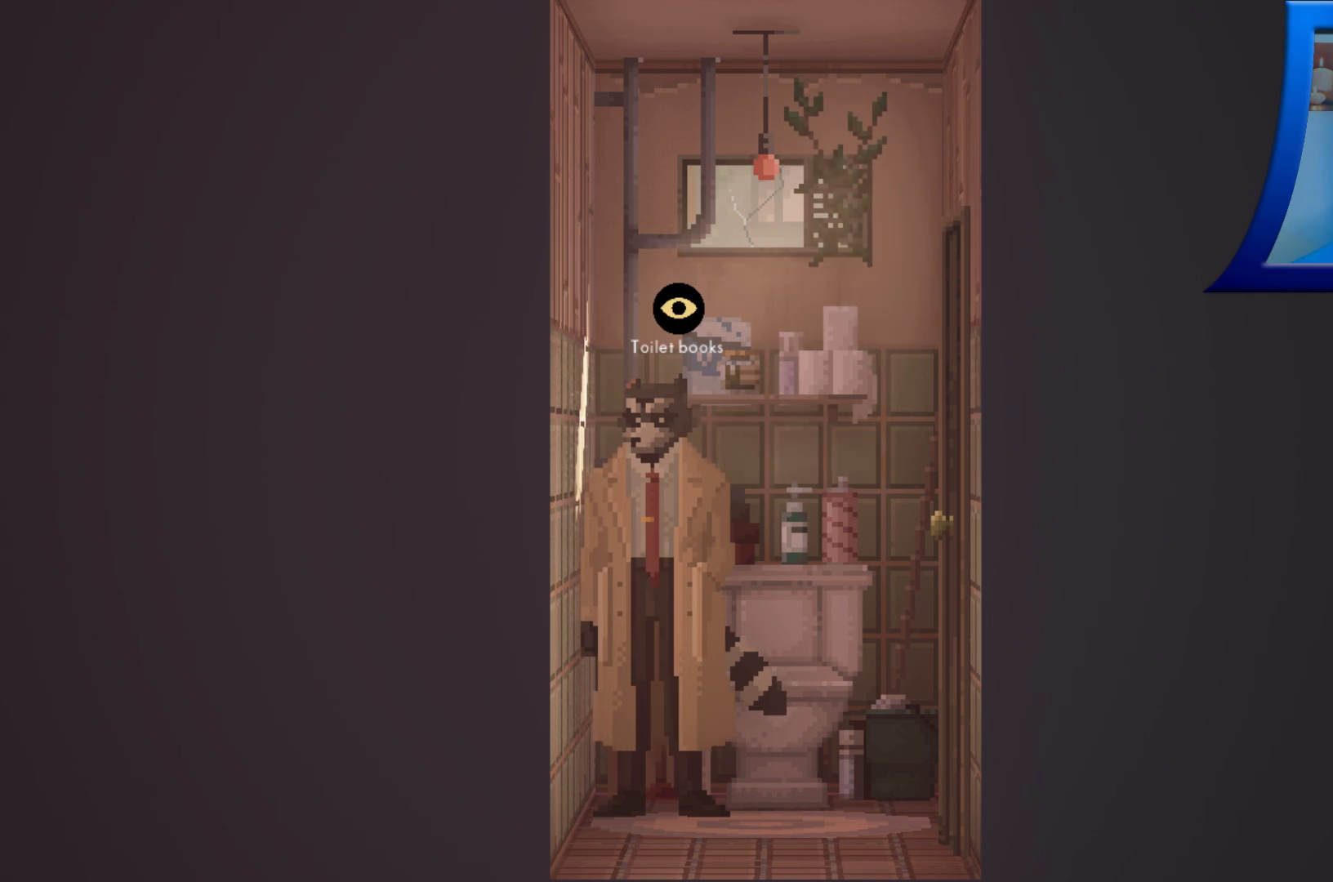
{"dt_ms": 500, "buttons": [], "left_stick": "right", "right_stick": "center", "events": [[133, "left_stick", "right"]]}
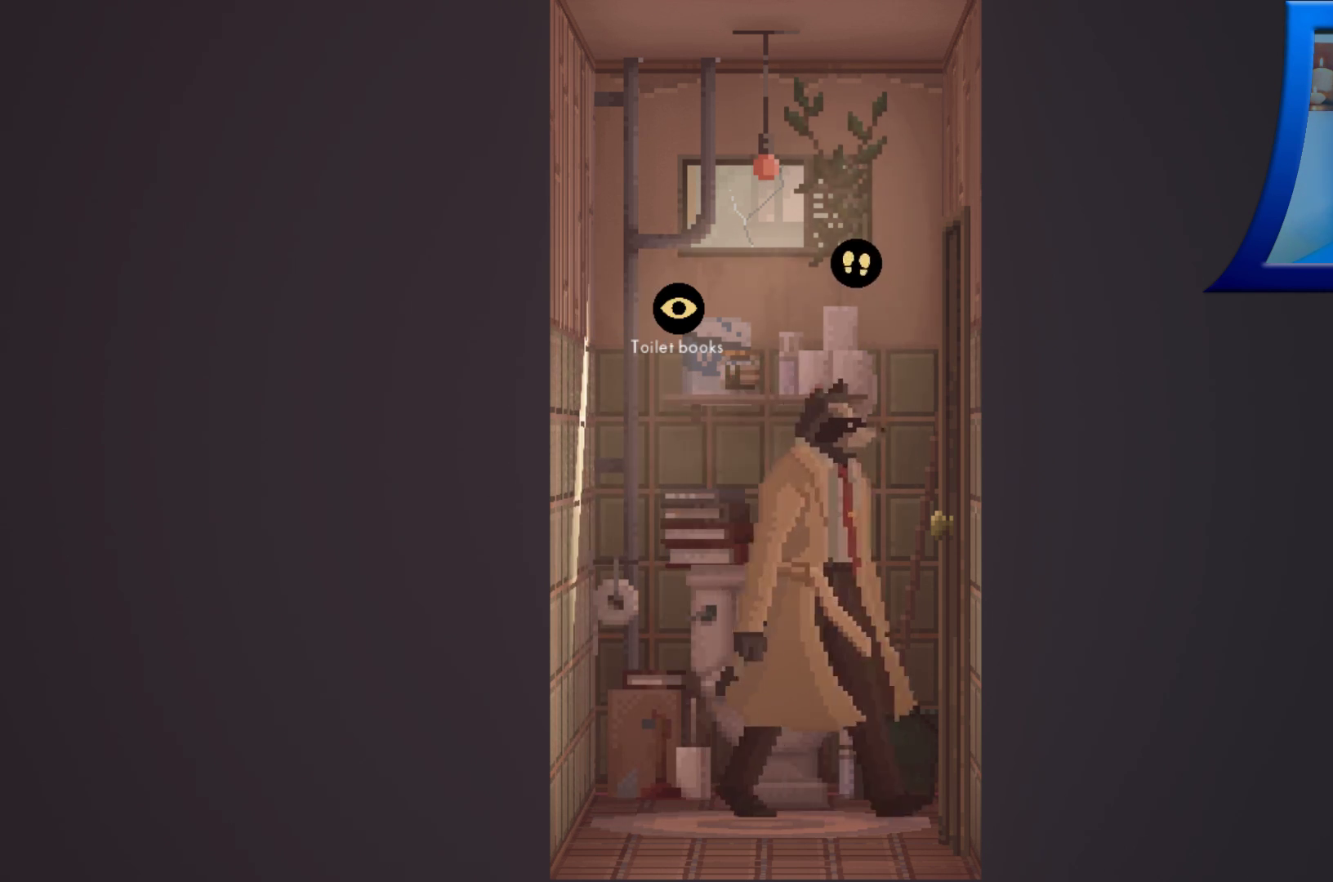
{"dt_ms": 1000, "buttons": [], "left_stick": "center", "right_stick": "center", "events": [[500, "left_stick", "center"], [683, "A", "down"], [817, "A", "up"]]}
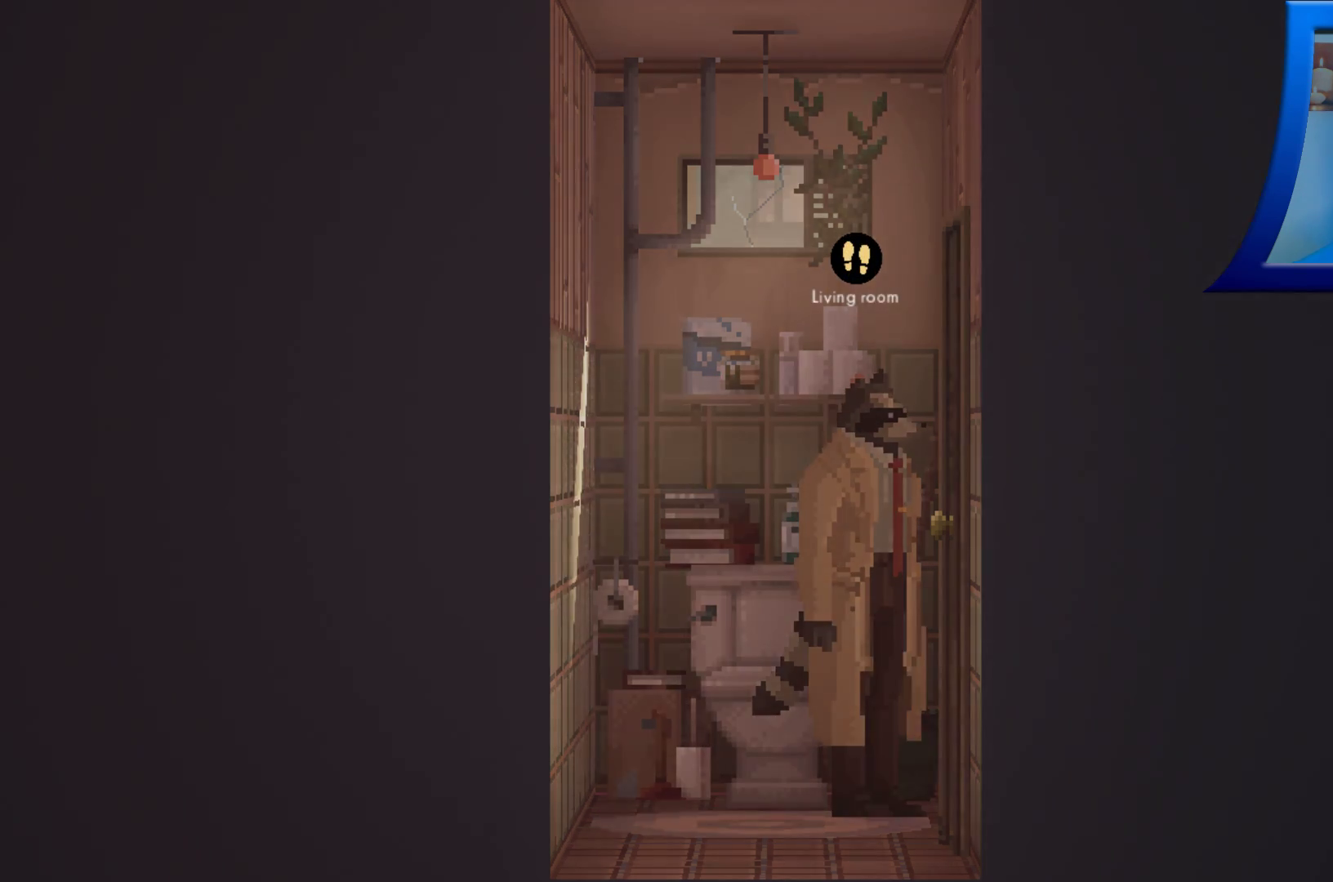
{"dt_ms": 500, "buttons": [], "left_stick": "center", "right_stick": "center", "events": []}
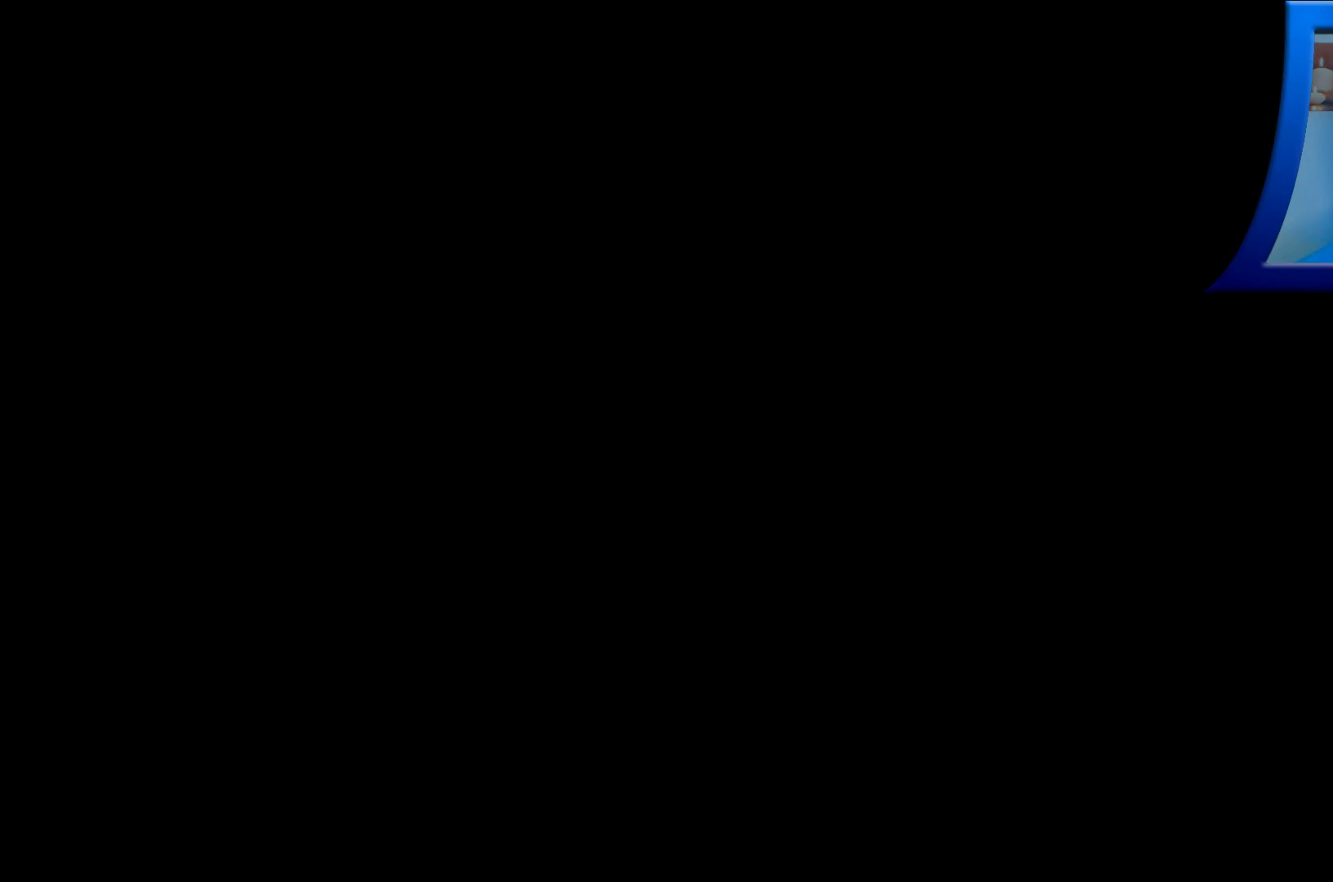
{"dt_ms": 1000, "buttons": [], "left_stick": "right", "right_stick": "center", "events": [[517, "left_stick", "right"]]}
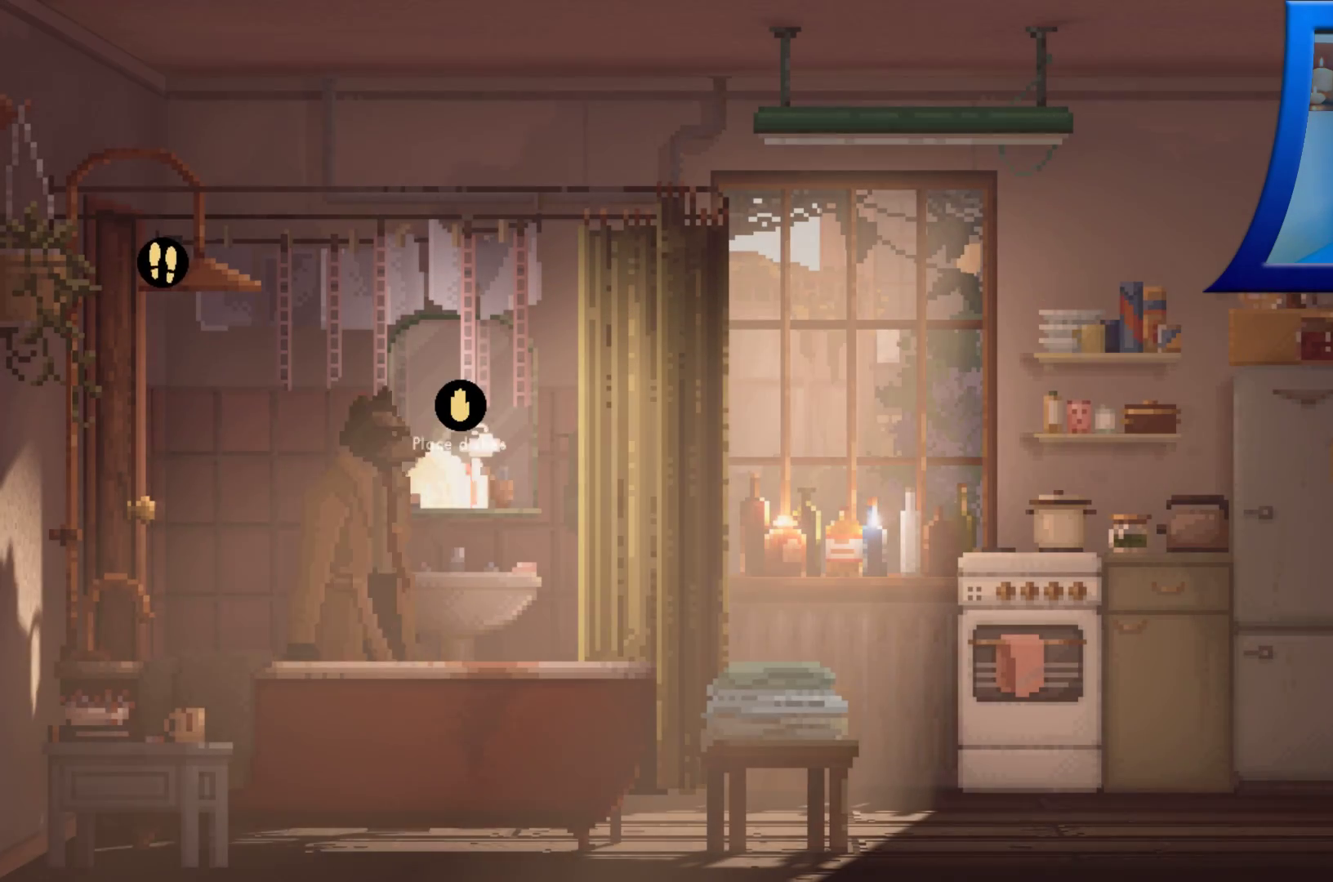
{"dt_ms": 500, "buttons": [], "left_stick": "center", "right_stick": "center", "events": [[50, "left_stick", "center"]]}
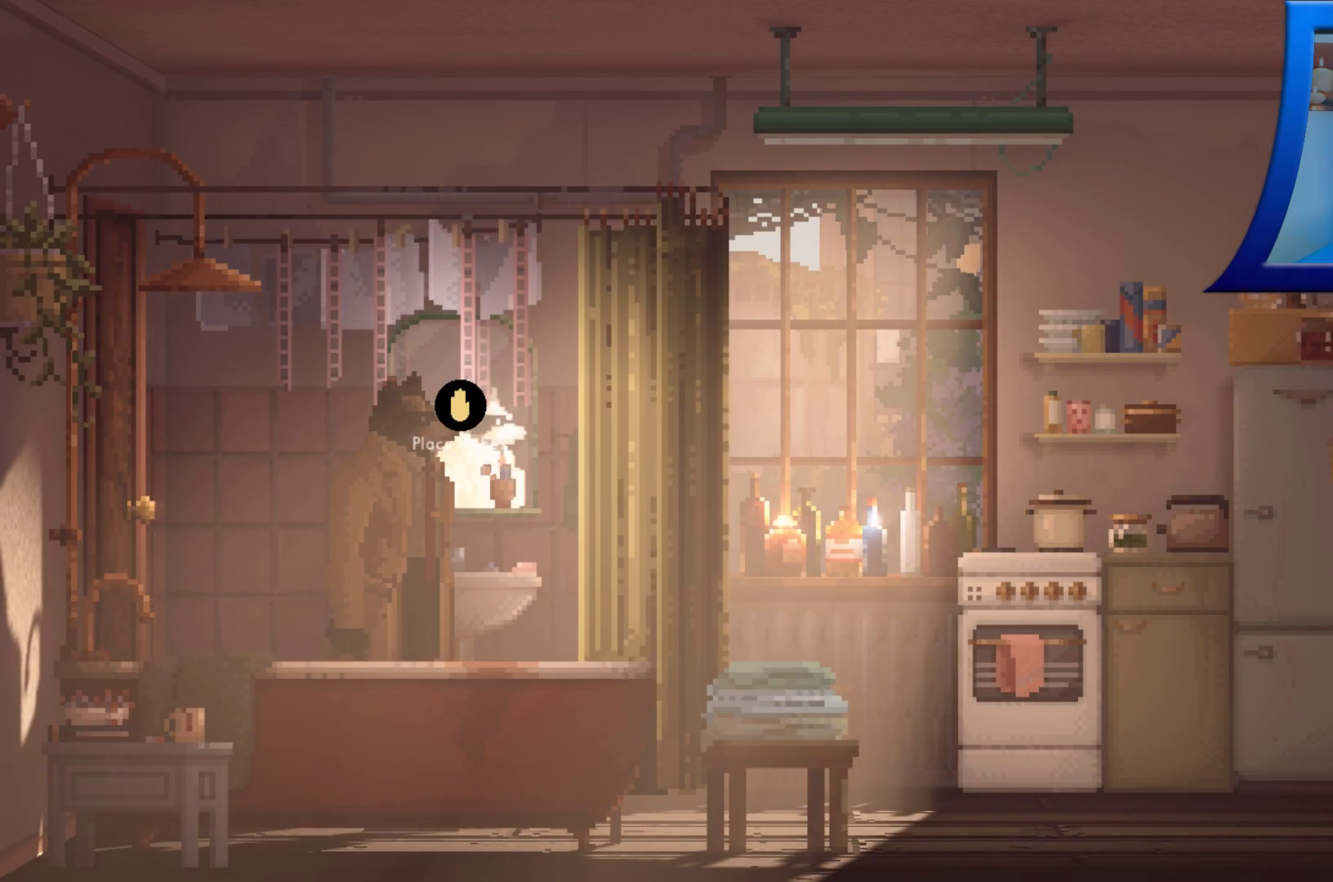
{"dt_ms": 500, "buttons": [], "left_stick": "right", "right_stick": "center", "events": [[100, "left_stick", "right"]]}
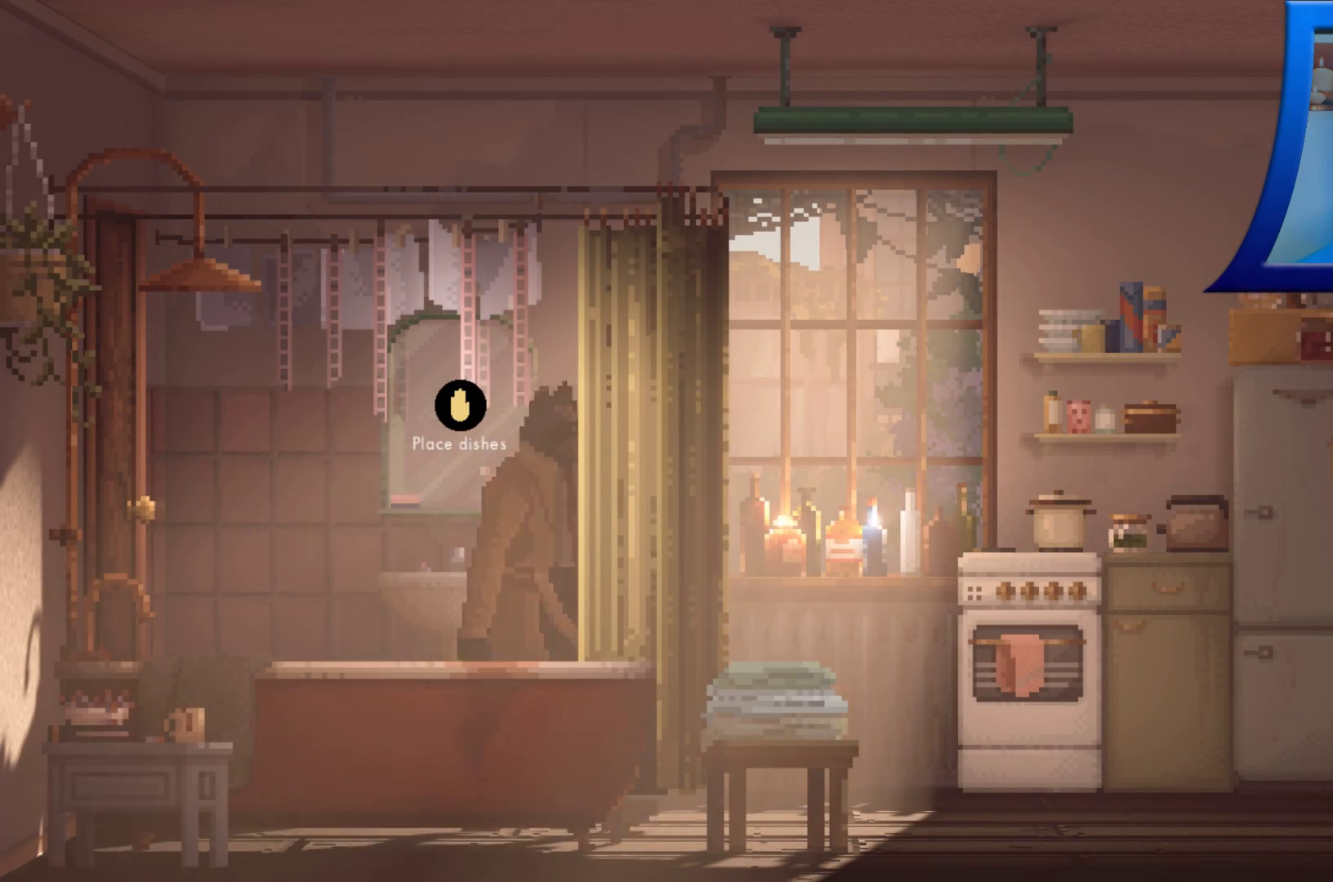
{"dt_ms": 500, "buttons": [], "left_stick": "right", "right_stick": "center", "events": []}
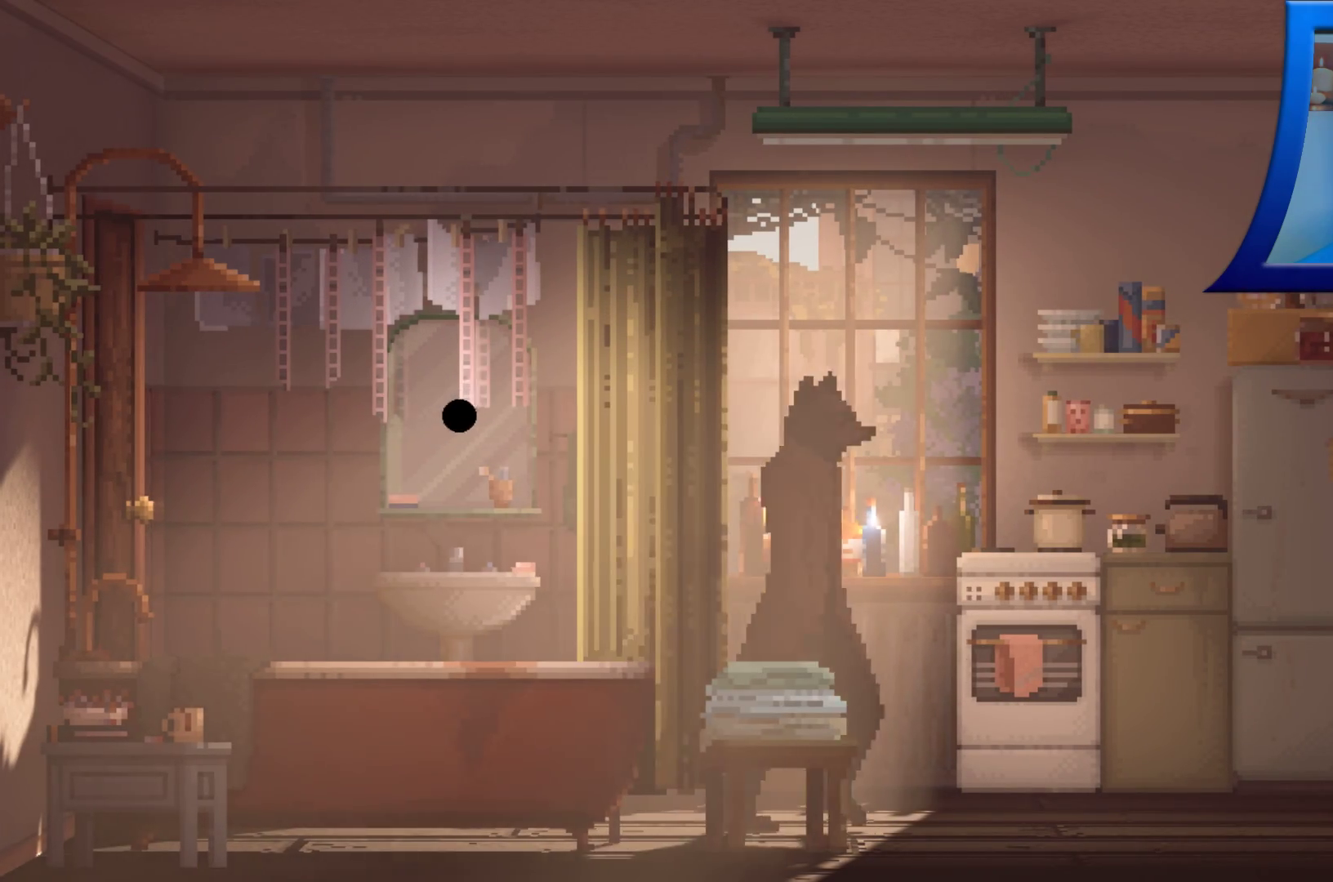
{"dt_ms": 500, "buttons": [], "left_stick": "center", "right_stick": "center", "events": [[67, "left_stick", "center"]]}
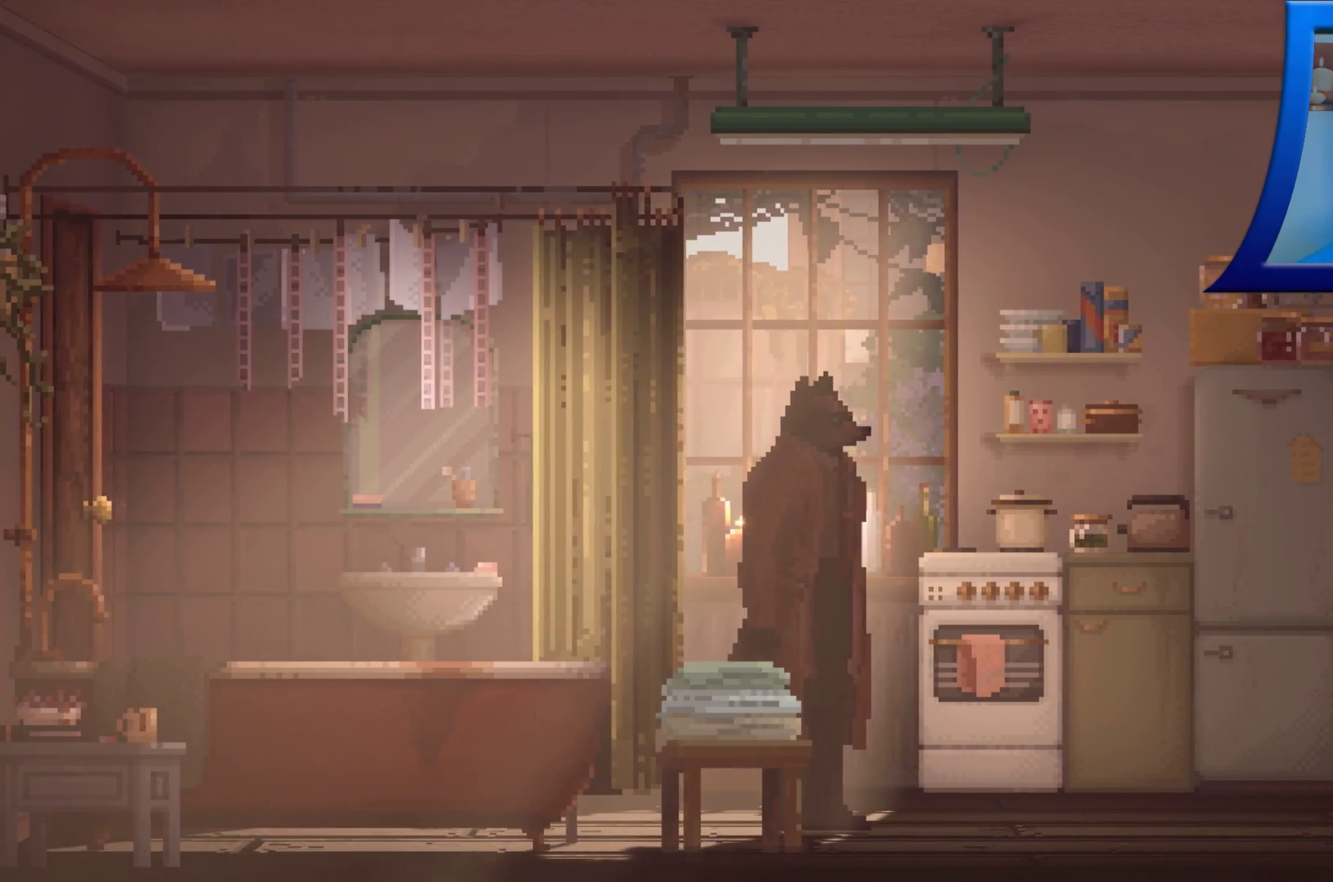
{"dt_ms": 500, "buttons": [], "left_stick": "left", "right_stick": "center", "events": [[133, "left_stick", "left"]]}
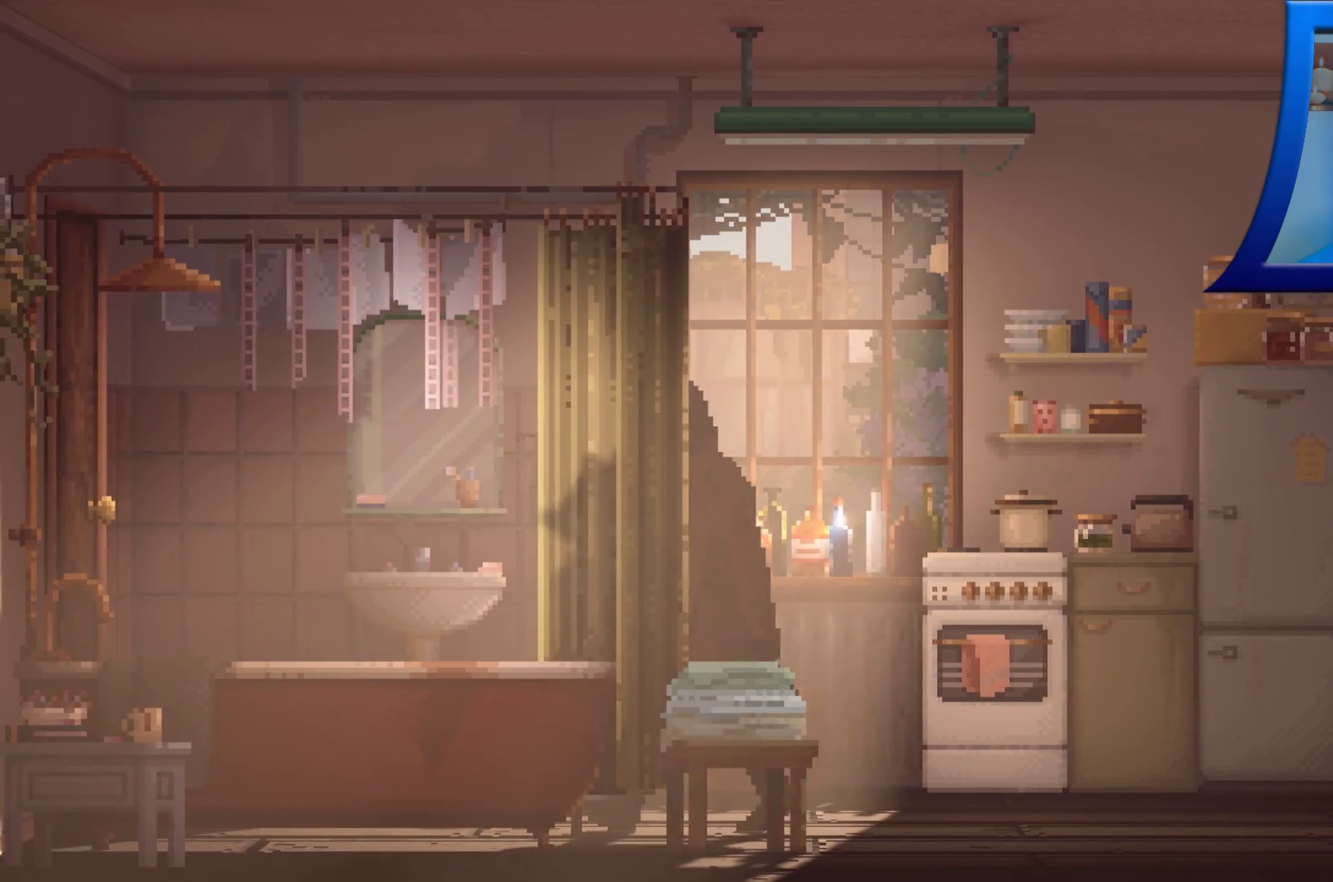
{"dt_ms": 500, "buttons": [], "left_stick": "left", "right_stick": "center", "events": [[50, "left_stick", "center"], [500, "left_stick", "left"]]}
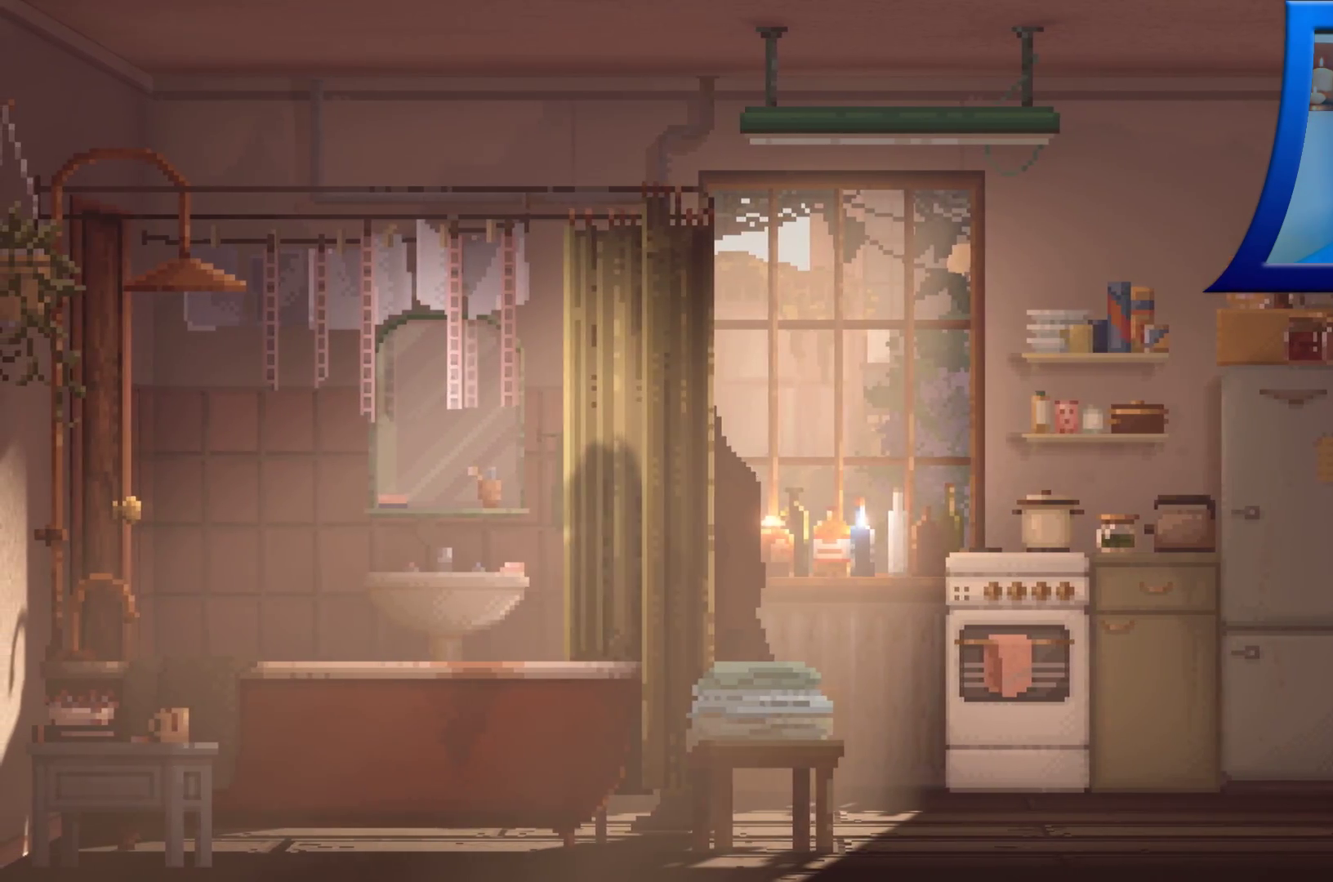
{"dt_ms": 500, "buttons": [], "left_stick": "right", "right_stick": "center", "events": [[367, "left_stick", "center"], [450, "left_stick", "right"]]}
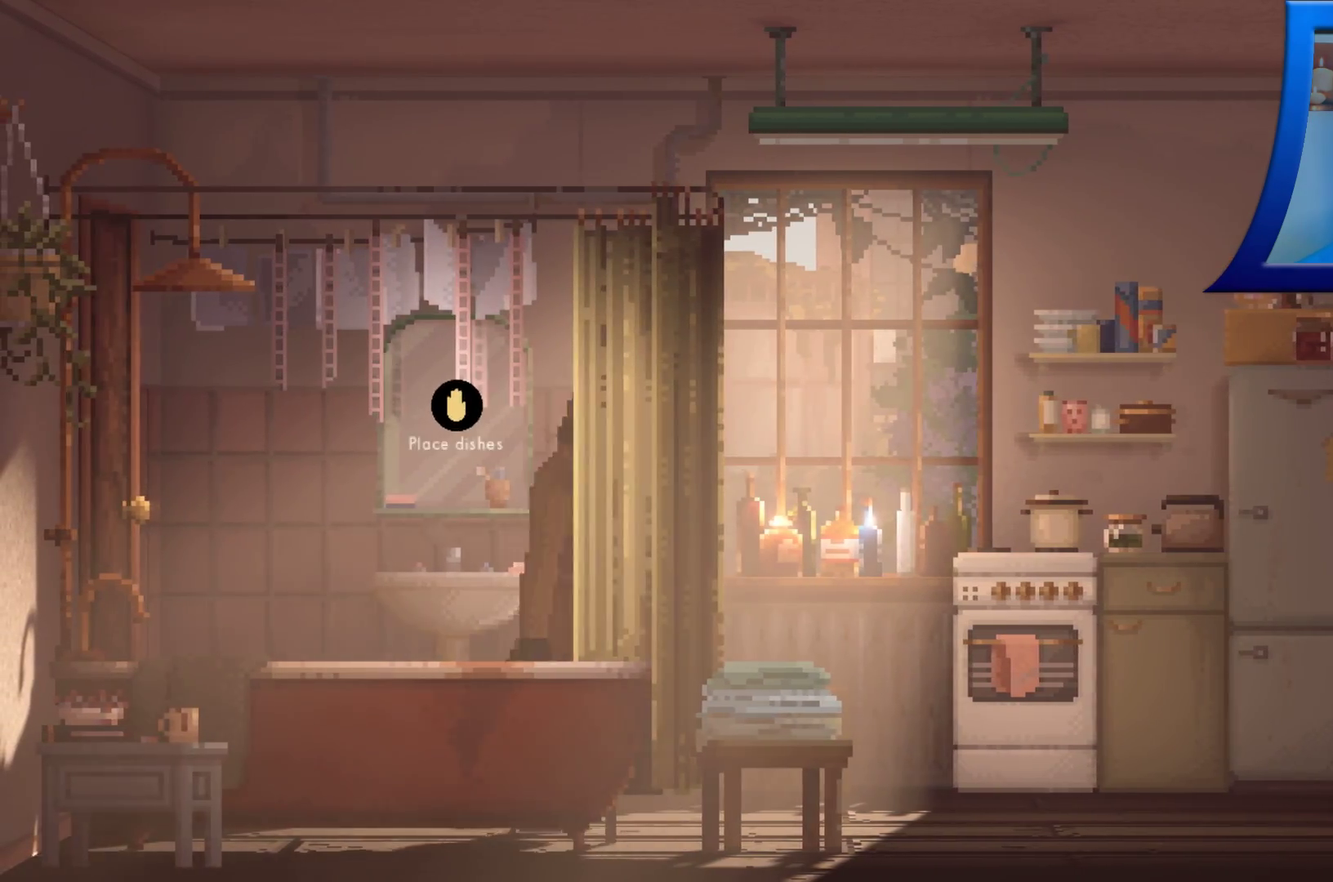
{"dt_ms": 500, "buttons": [], "left_stick": "right", "right_stick": "center", "events": []}
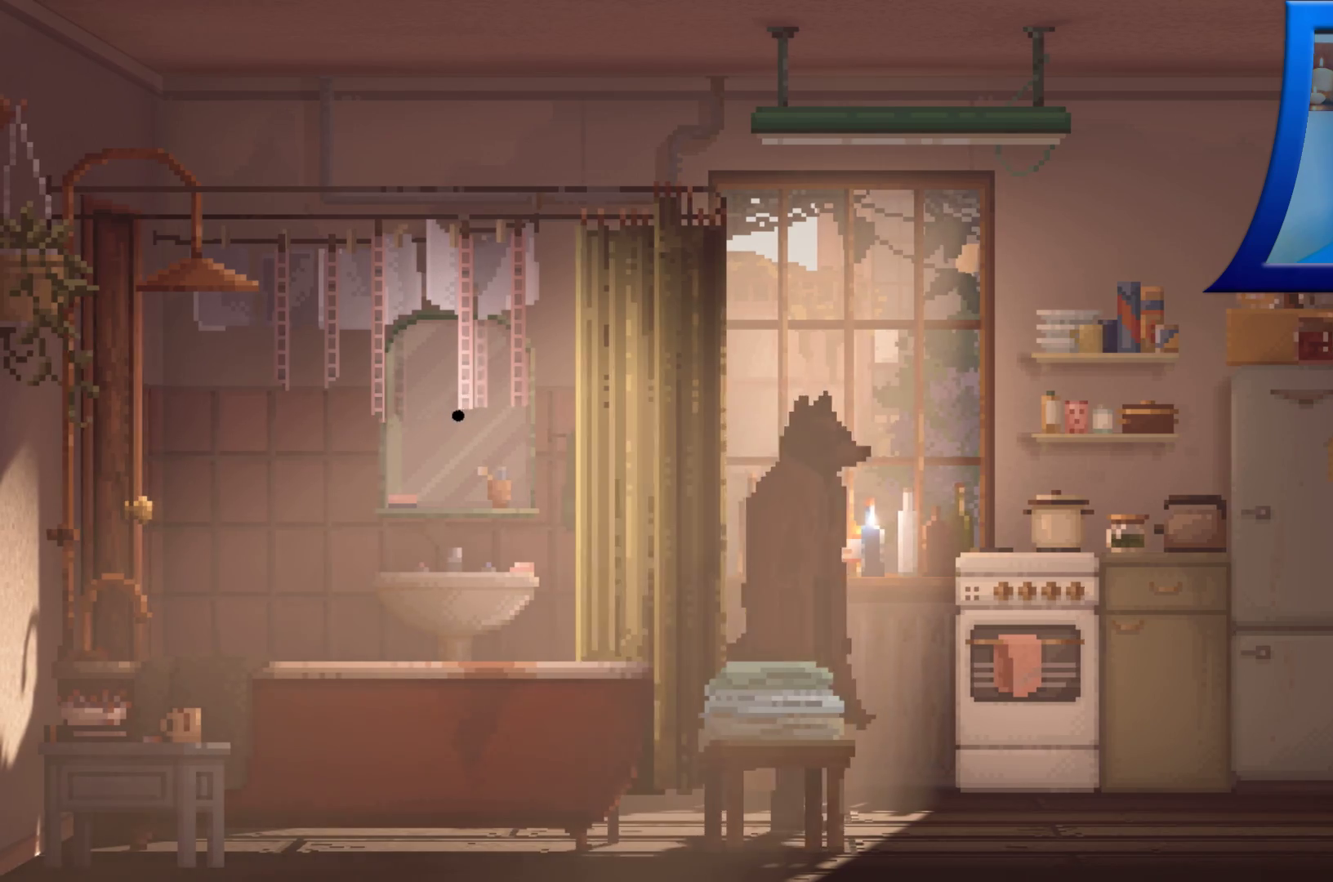
{"dt_ms": 500, "buttons": [], "left_stick": "right", "right_stick": "center", "events": []}
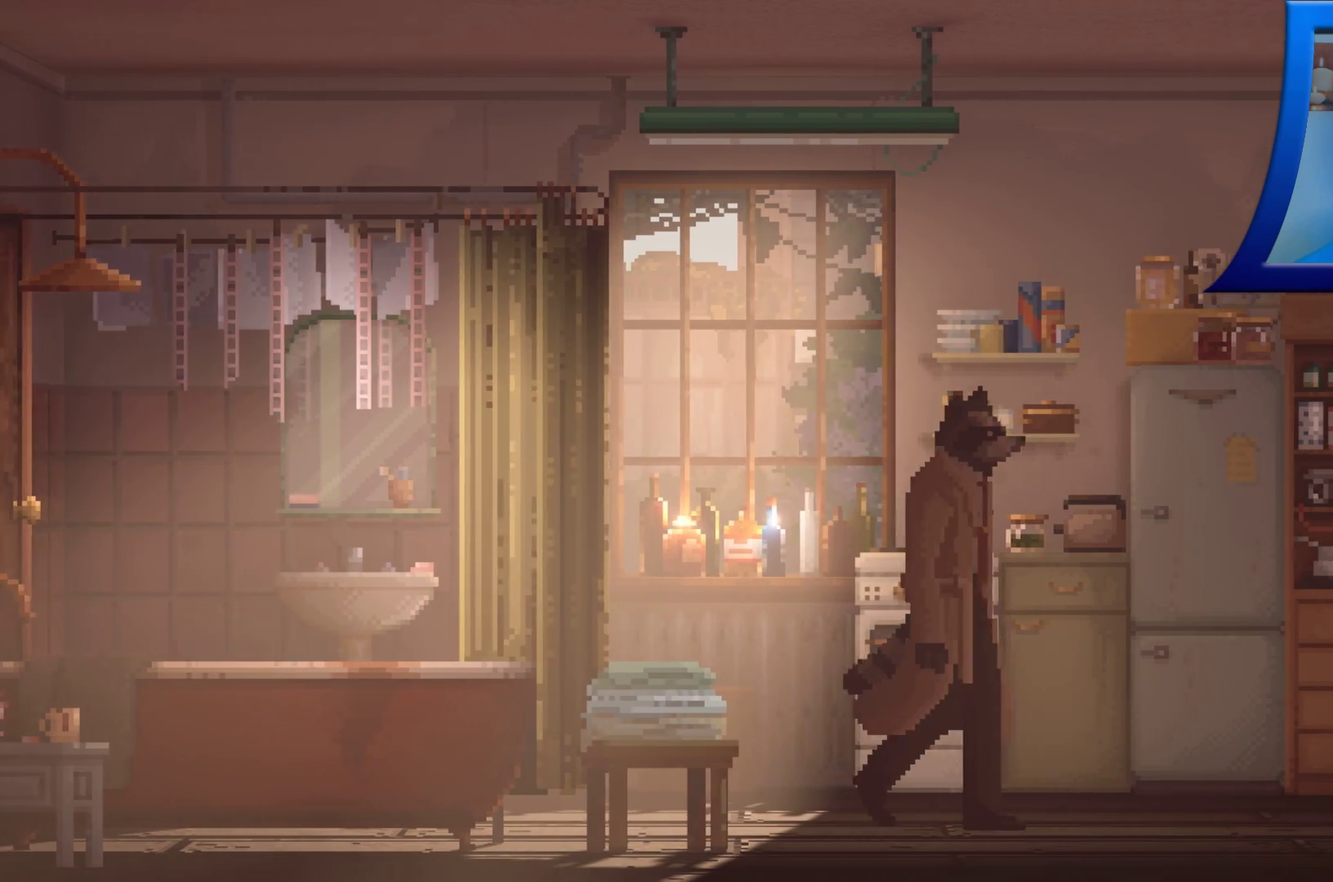
{"dt_ms": 500, "buttons": [], "left_stick": "right", "right_stick": "center", "events": []}
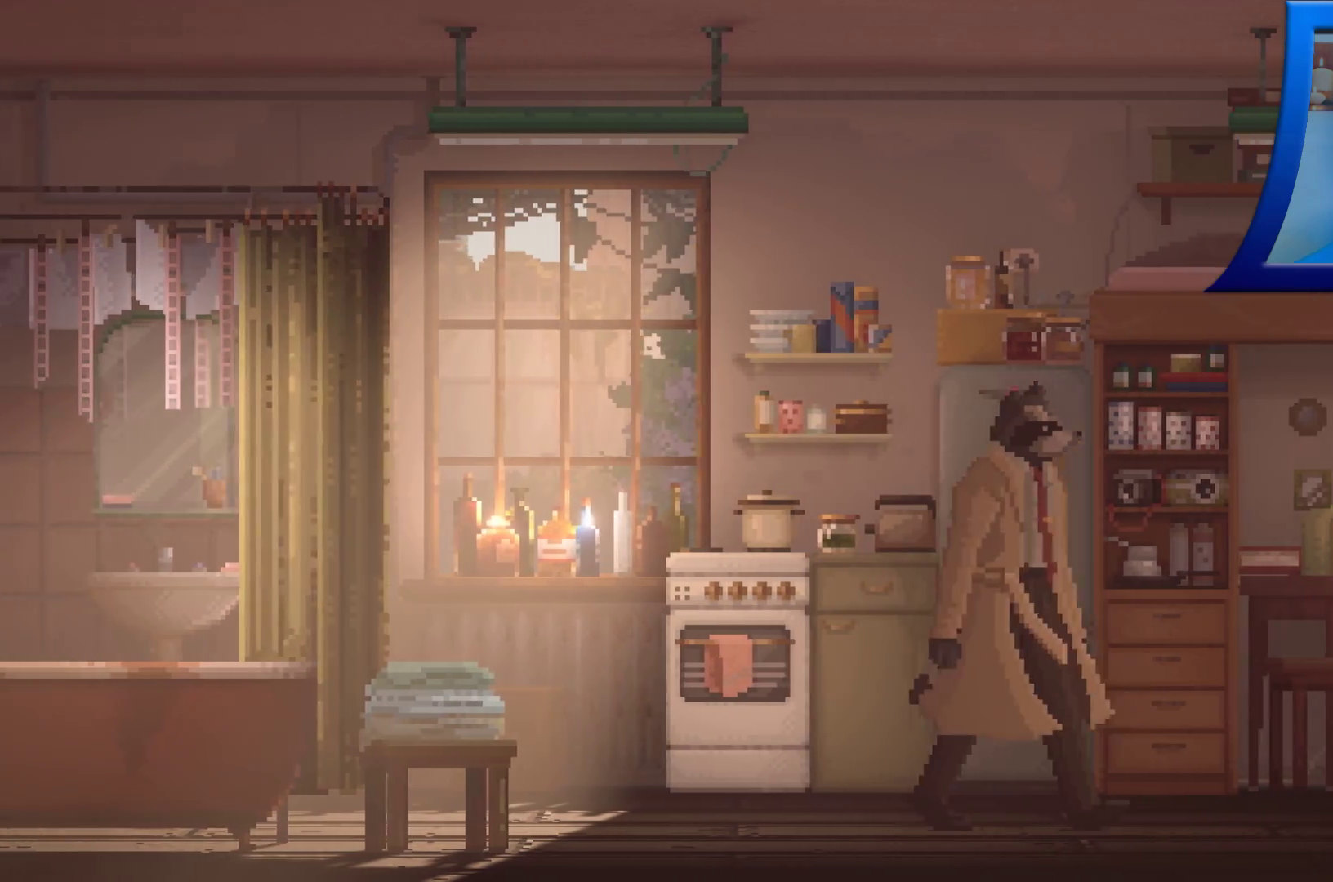
{"dt_ms": 500, "buttons": [], "left_stick": "down-left", "right_stick": "center", "events": [[417, "left_stick", "down-left"]]}
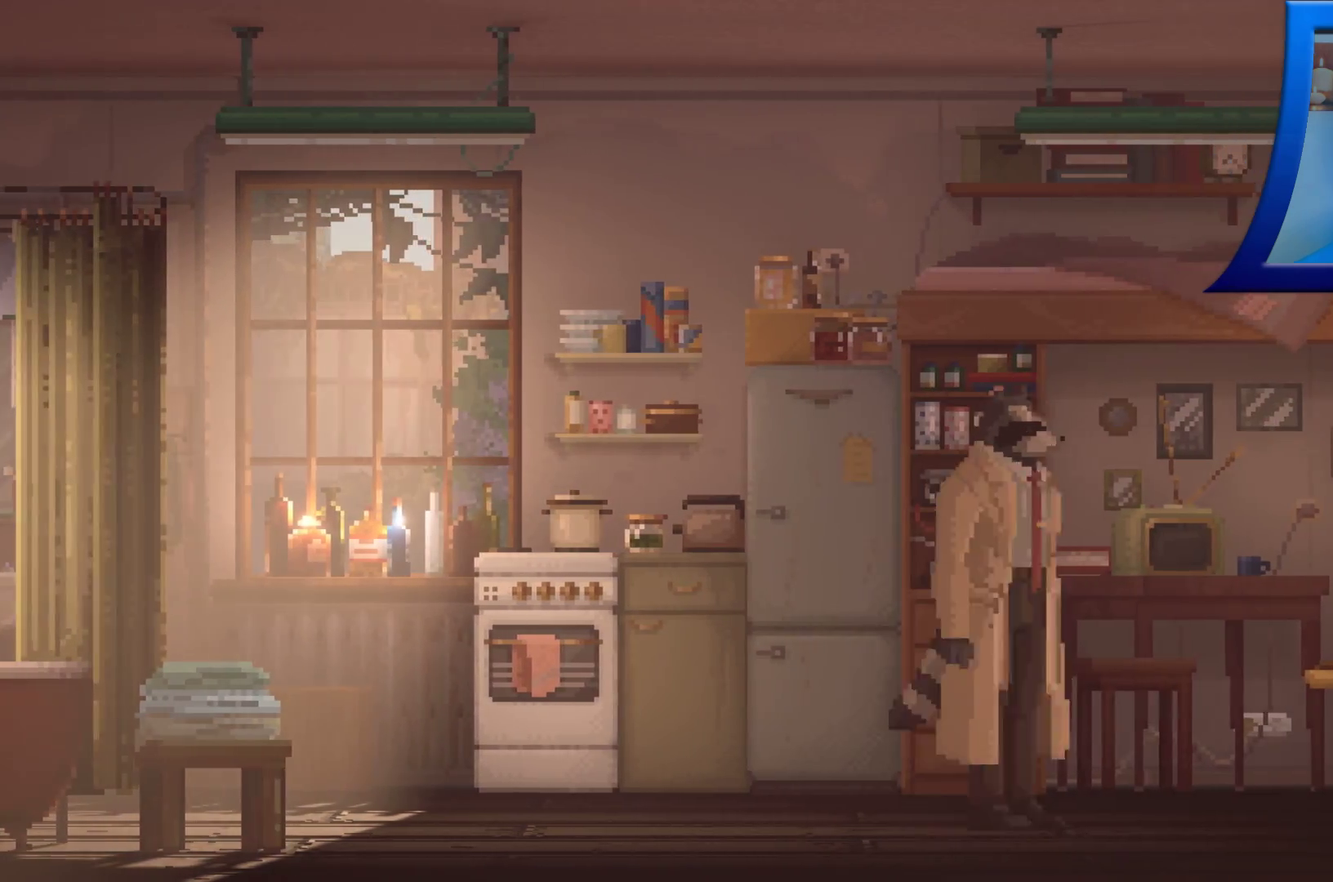
{"dt_ms": 500, "buttons": [], "left_stick": "center", "right_stick": "center", "events": [[417, "left_stick", "center"]]}
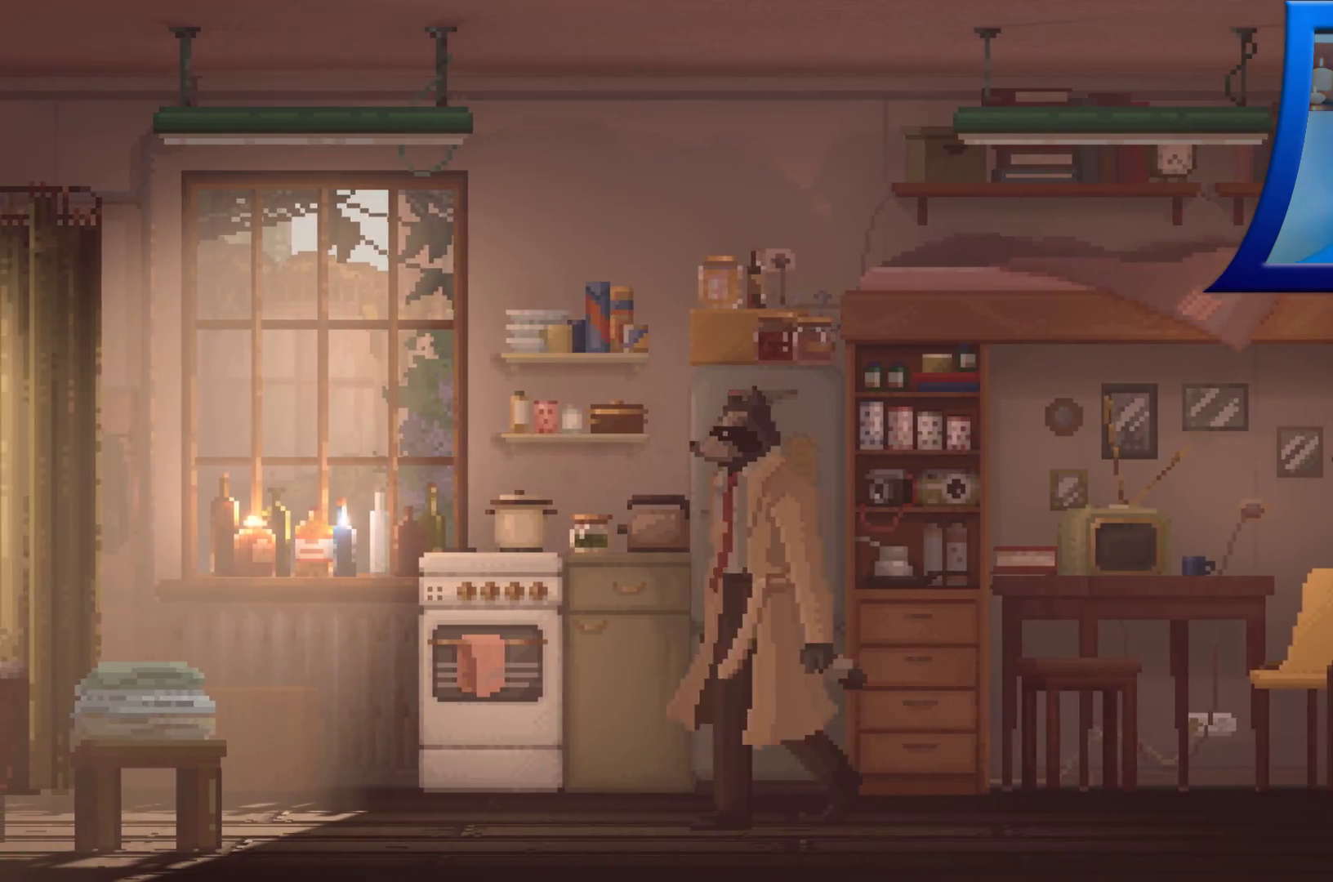
{"dt_ms": 500, "buttons": [], "left_stick": "center", "right_stick": "center", "events": []}
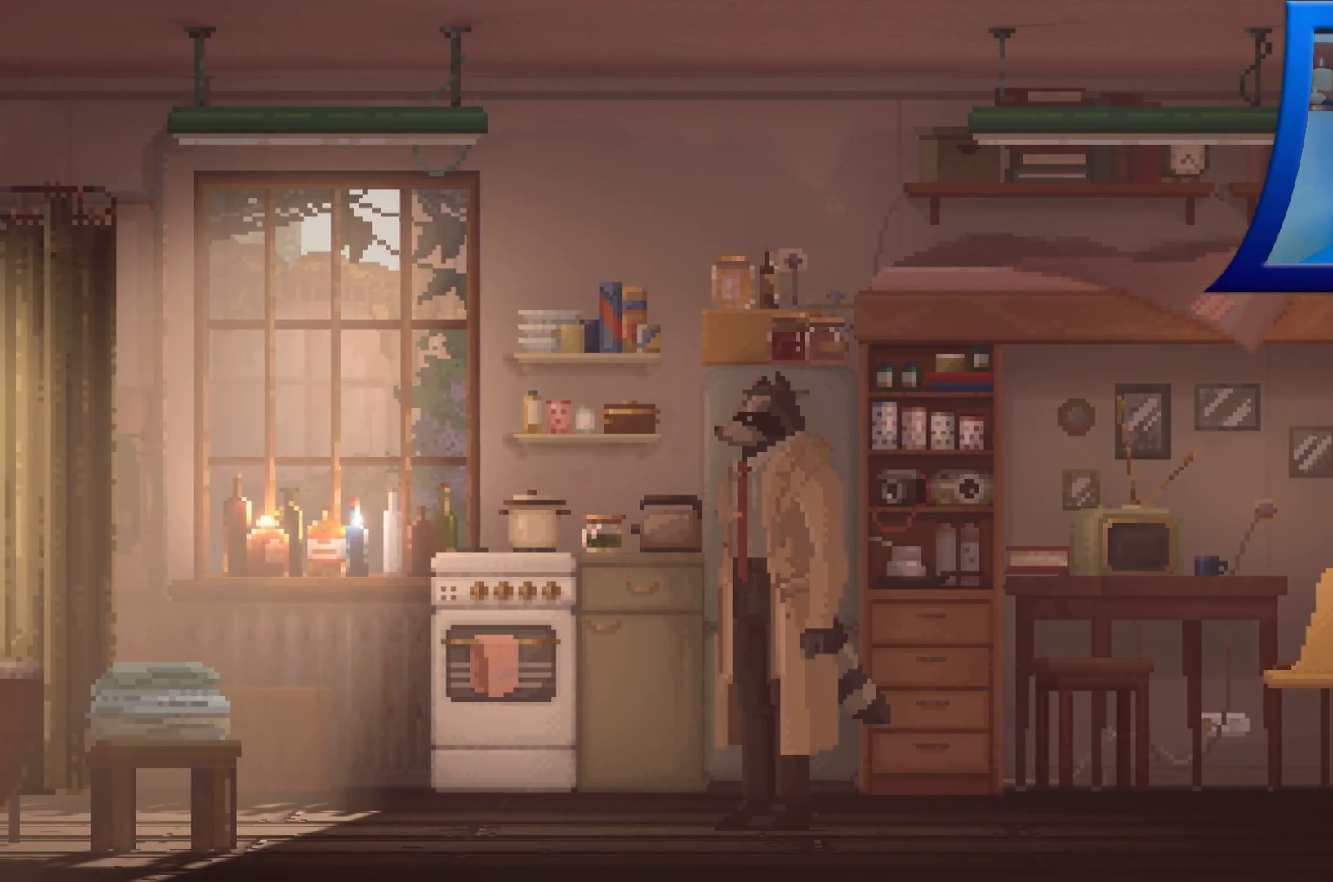
{"dt_ms": 500, "buttons": [], "left_stick": "right", "right_stick": "center", "events": [[167, "left_stick", "right"]]}
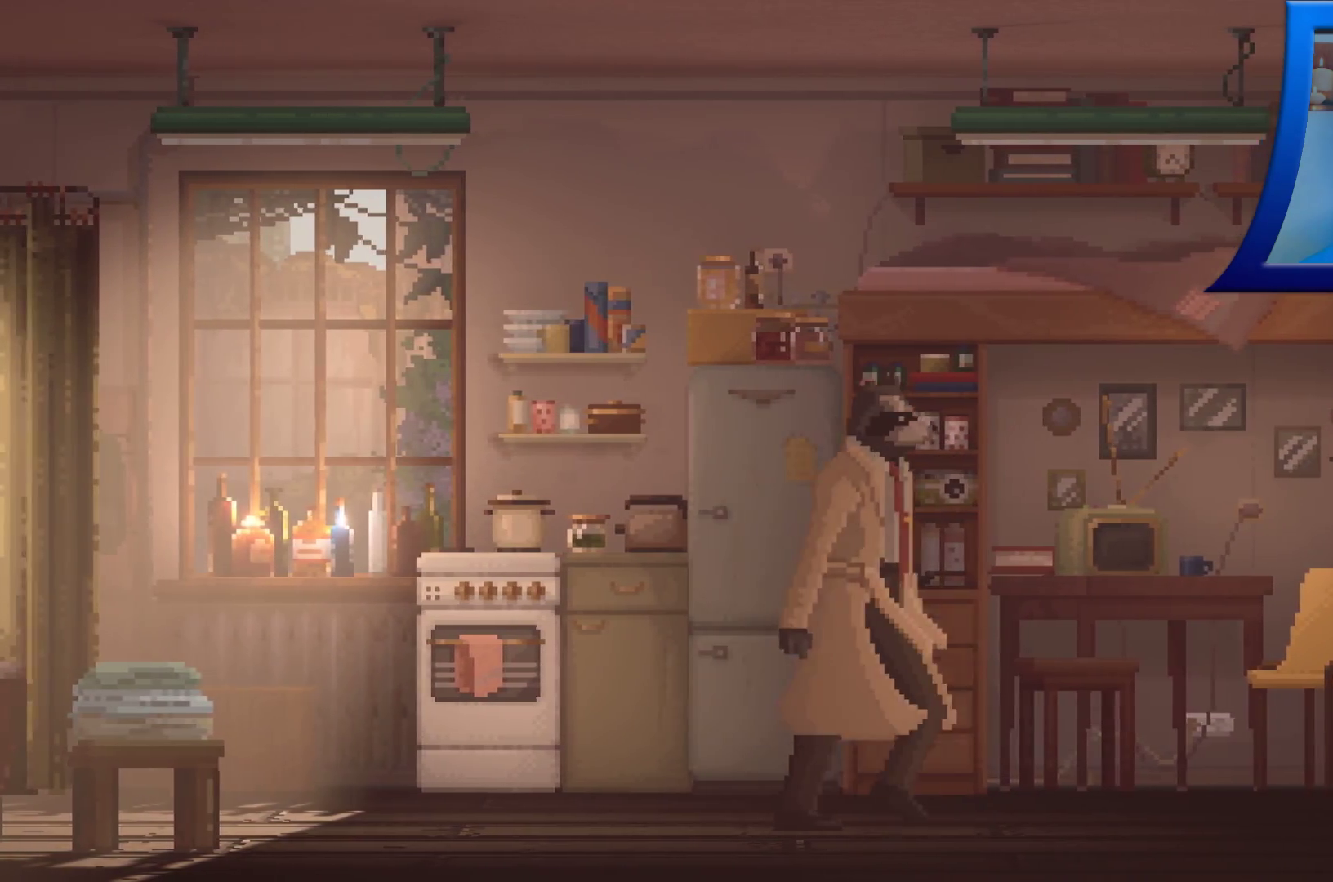
{"dt_ms": 500, "buttons": [], "left_stick": "left", "right_stick": "center", "events": [[133, "left_stick", "center"], [283, "left_stick", "left"]]}
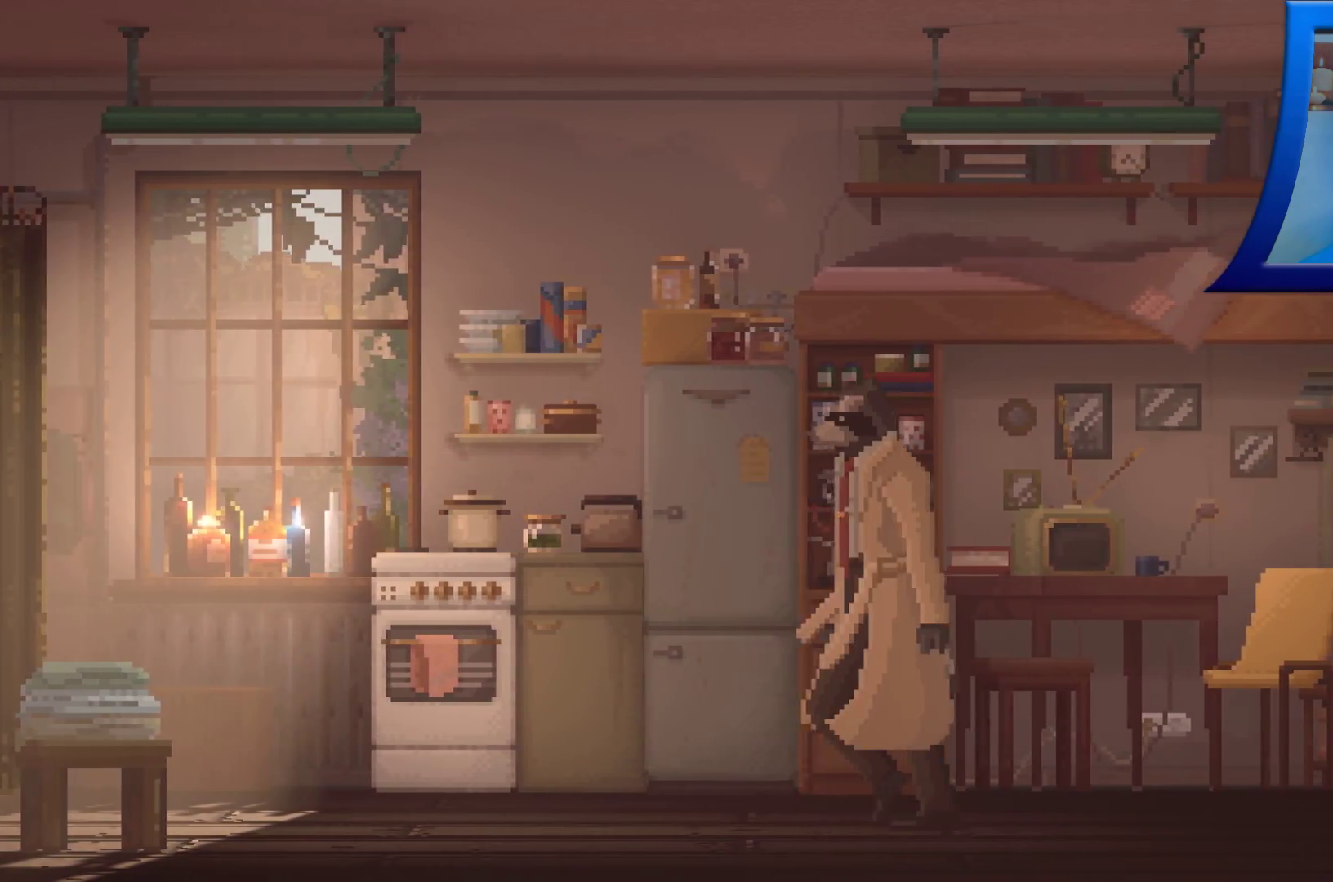
{"dt_ms": 500, "buttons": [], "left_stick": "left", "right_stick": "center", "events": []}
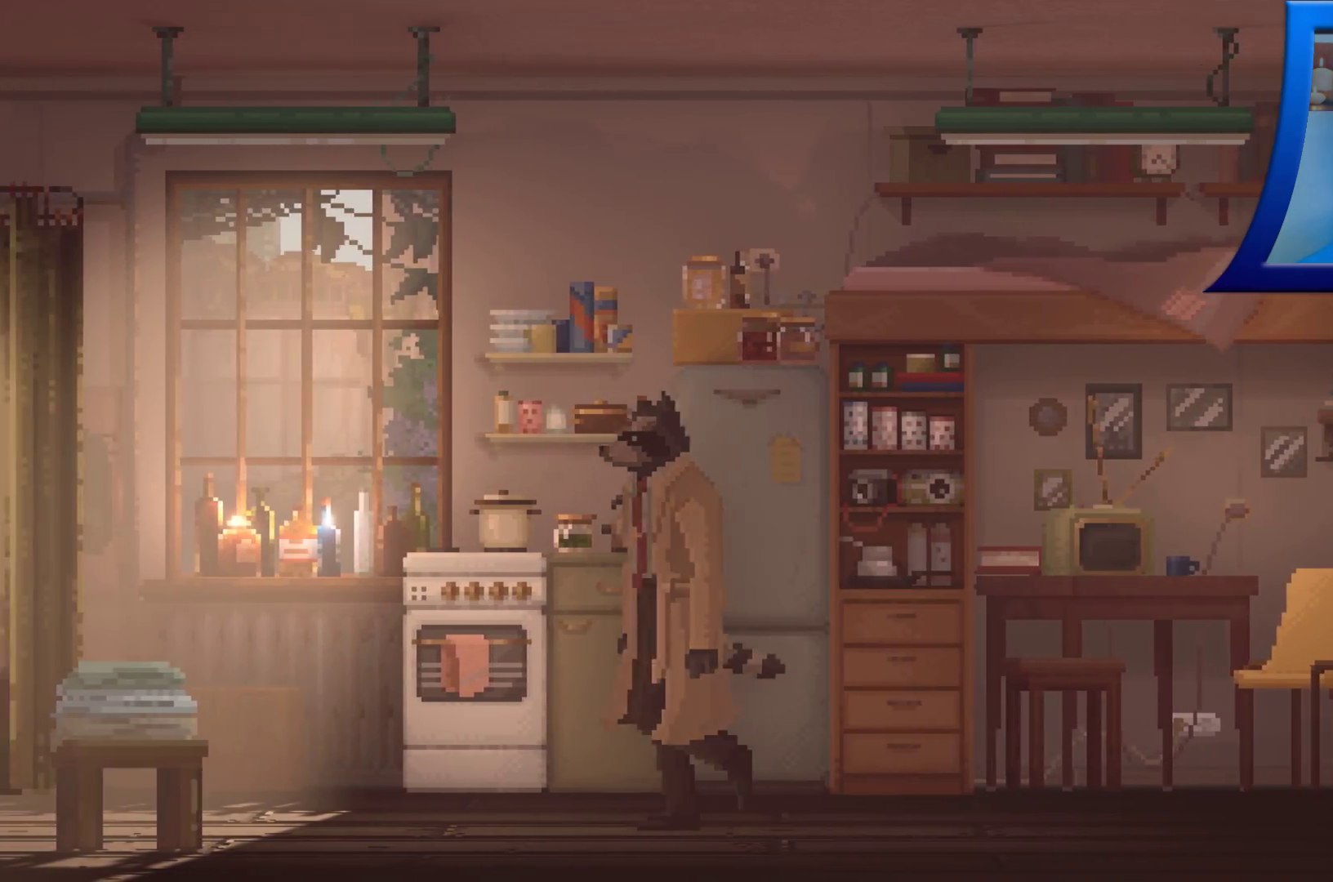
{"dt_ms": 500, "buttons": [], "left_stick": "right", "right_stick": "center", "events": [[17, "left_stick", "center"], [500, "left_stick", "right"]]}
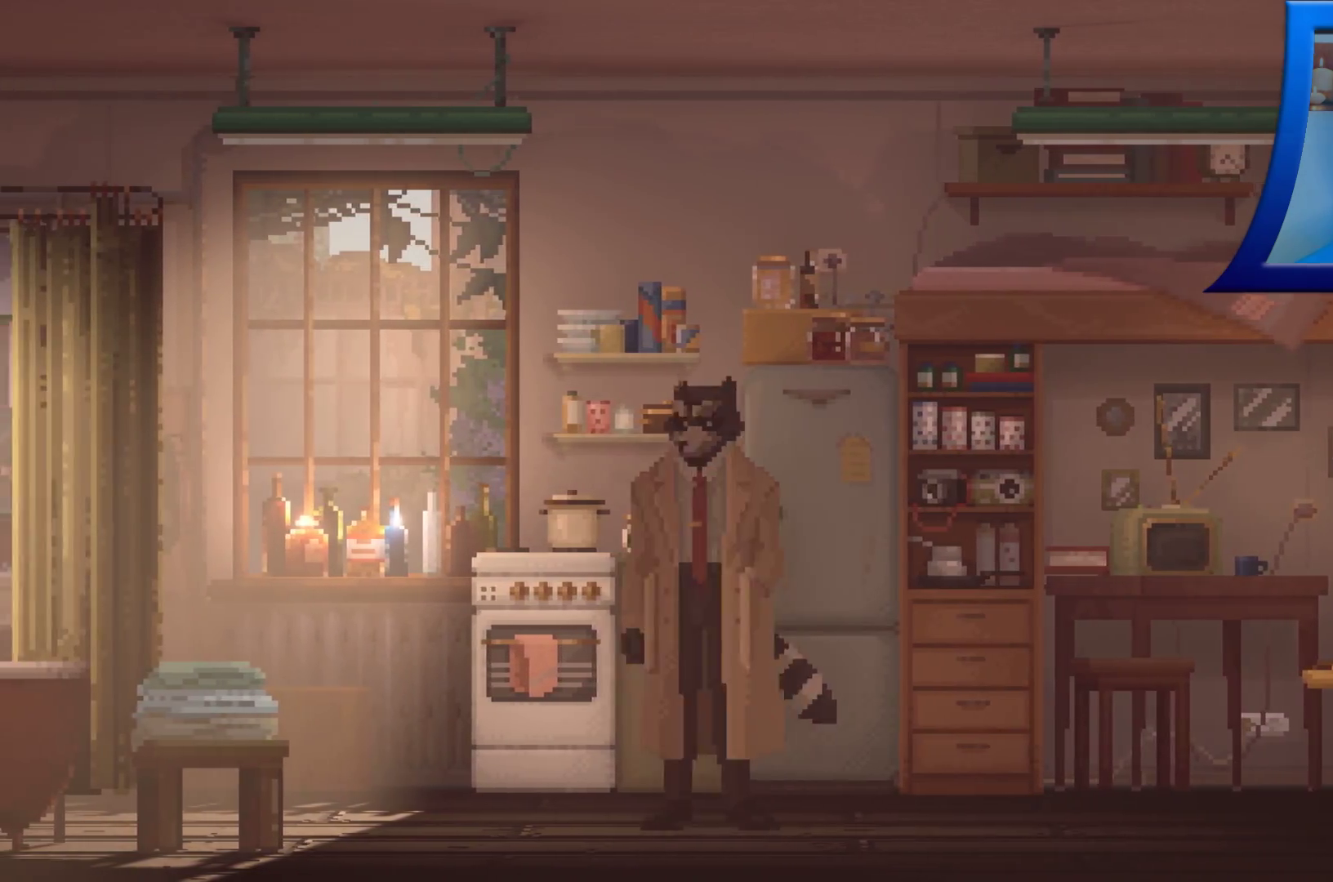
{"dt_ms": 500, "buttons": [], "left_stick": "right", "right_stick": "center", "events": []}
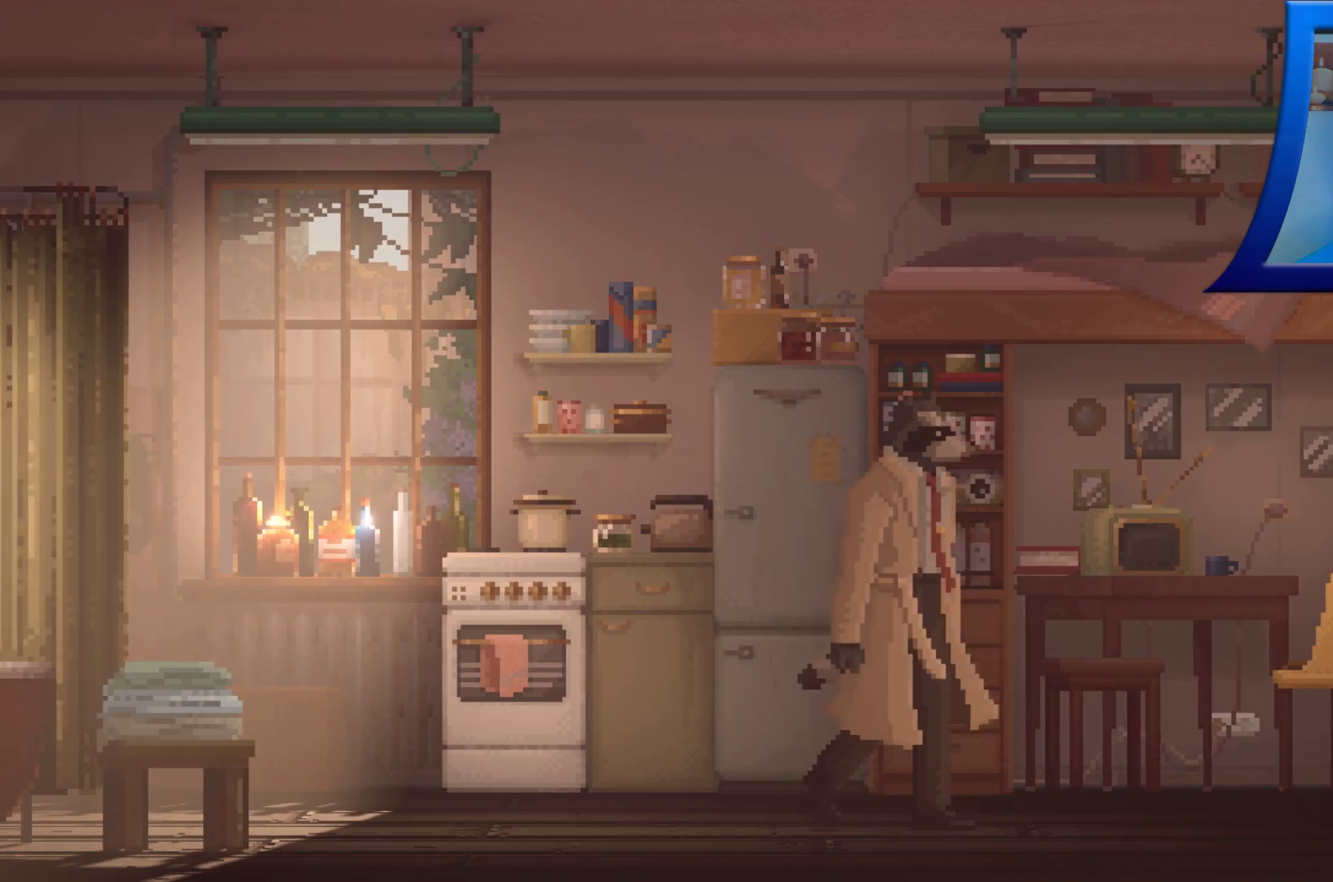
{"dt_ms": 500, "buttons": [], "left_stick": "center", "right_stick": "center", "events": [[483, "left_stick", "center"]]}
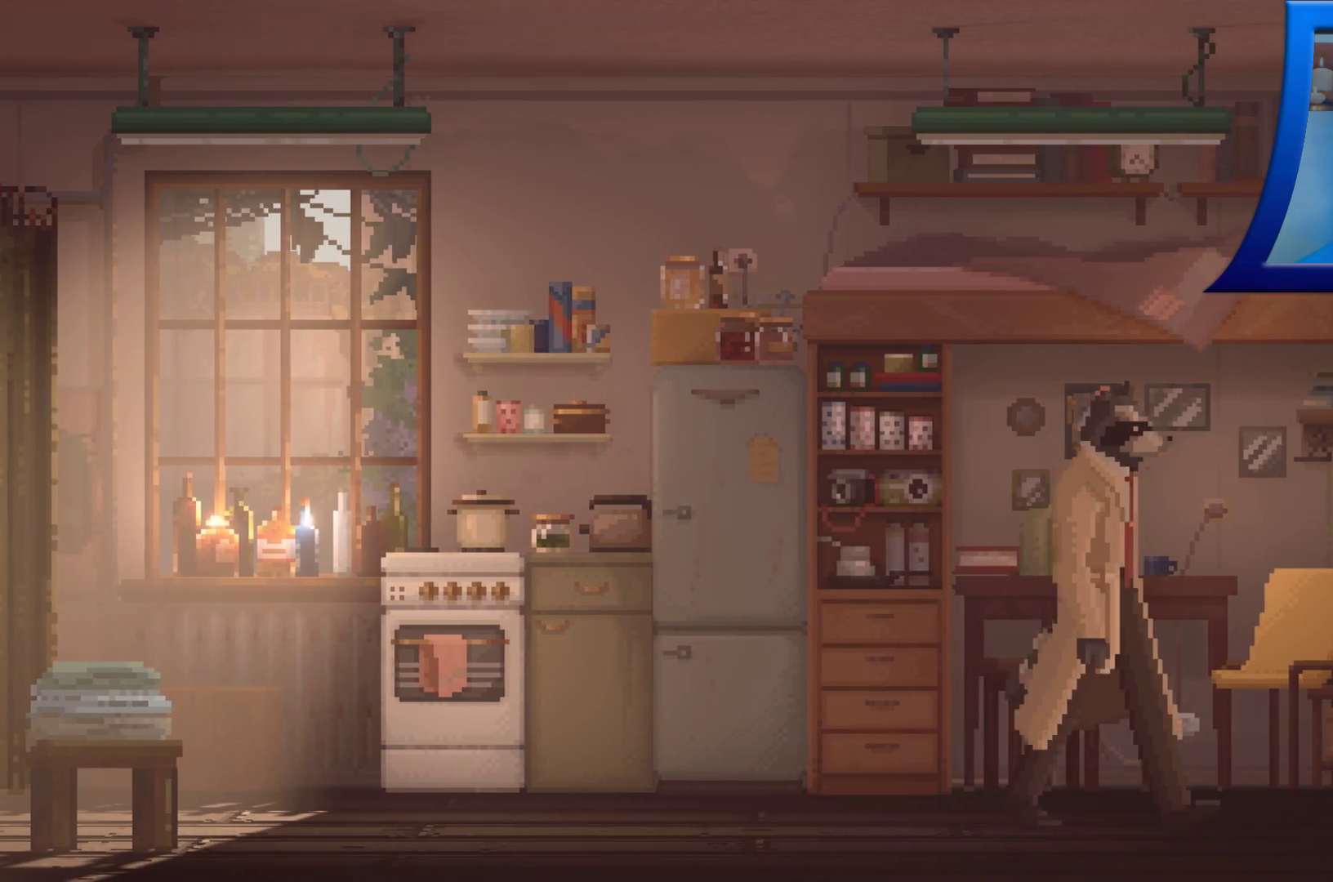
{"dt_ms": 500, "buttons": [], "left_stick": "left", "right_stick": "center", "events": [[33, "left_stick", "left"]]}
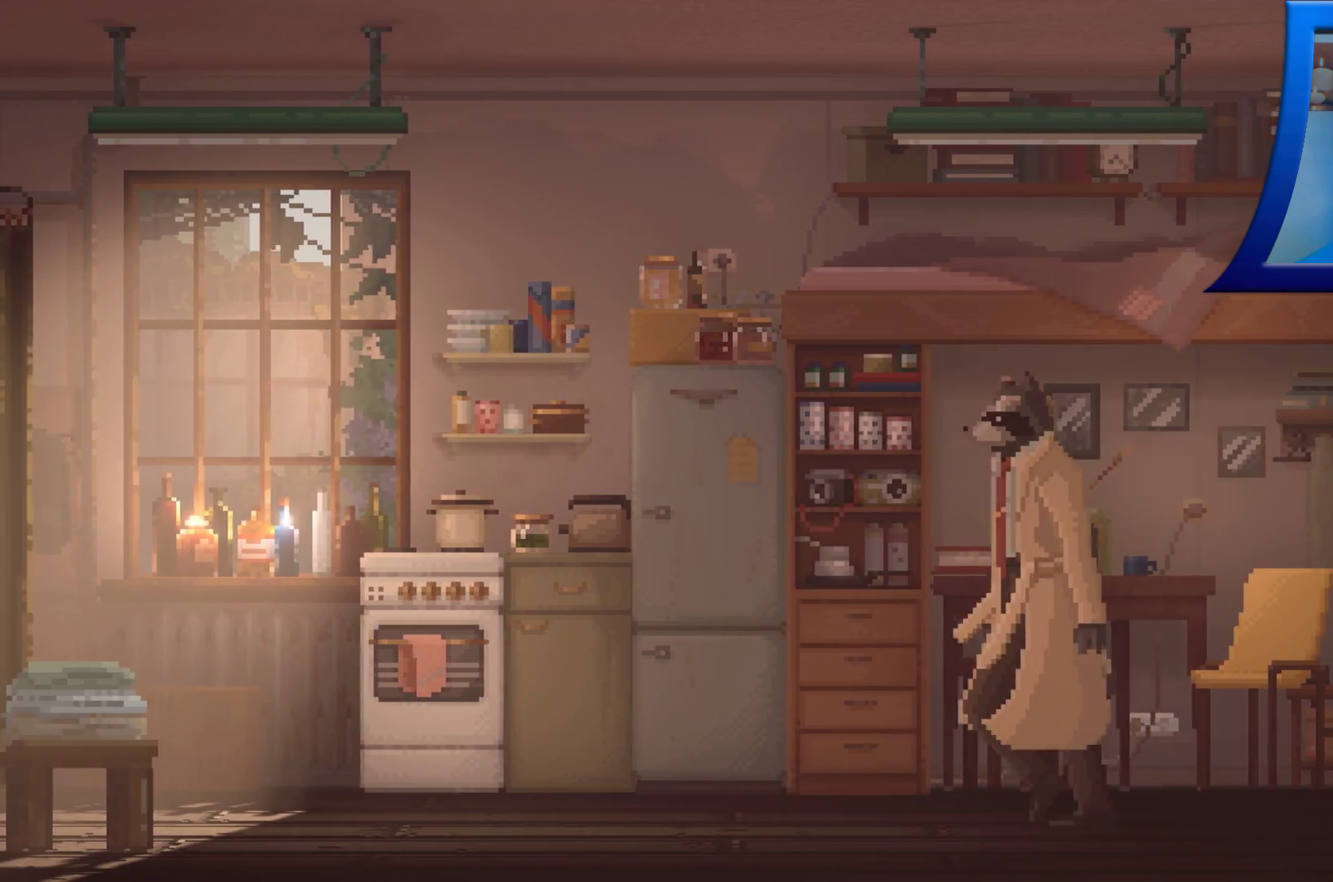
{"dt_ms": 500, "buttons": [], "left_stick": "left", "right_stick": "center", "events": []}
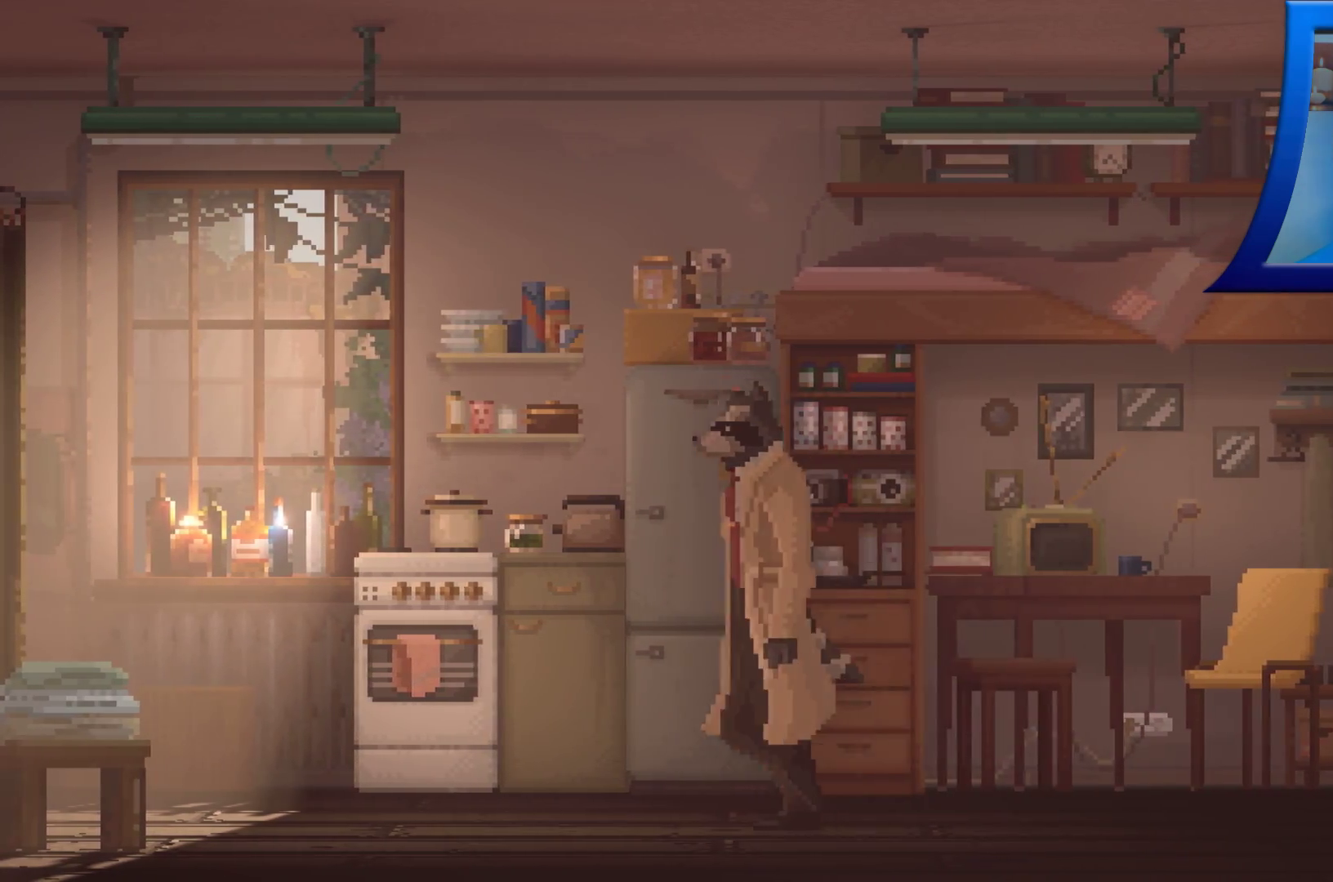
{"dt_ms": 500, "buttons": [], "left_stick": "left", "right_stick": "center", "events": []}
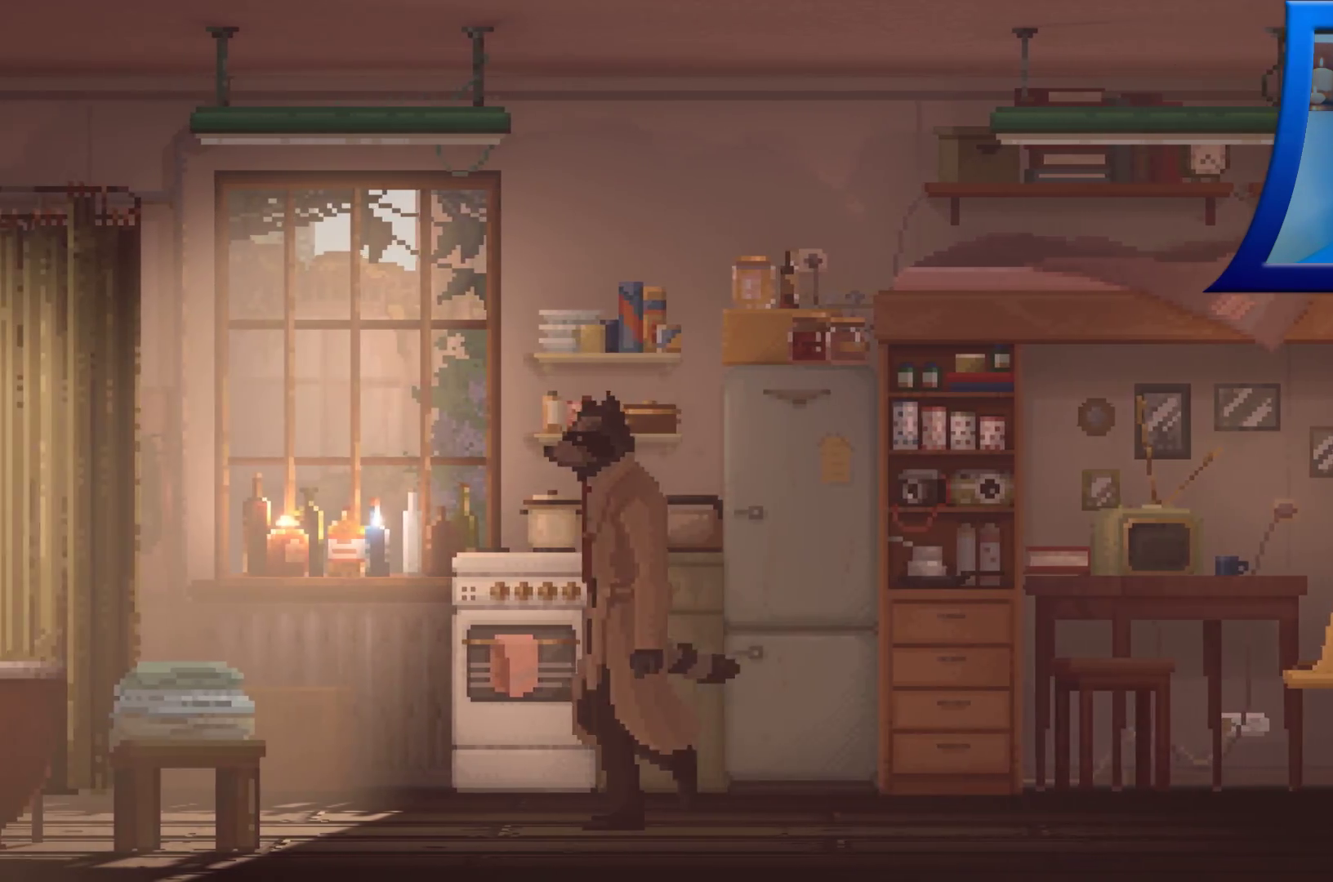
{"dt_ms": 500, "buttons": [], "left_stick": "left", "right_stick": "center", "events": []}
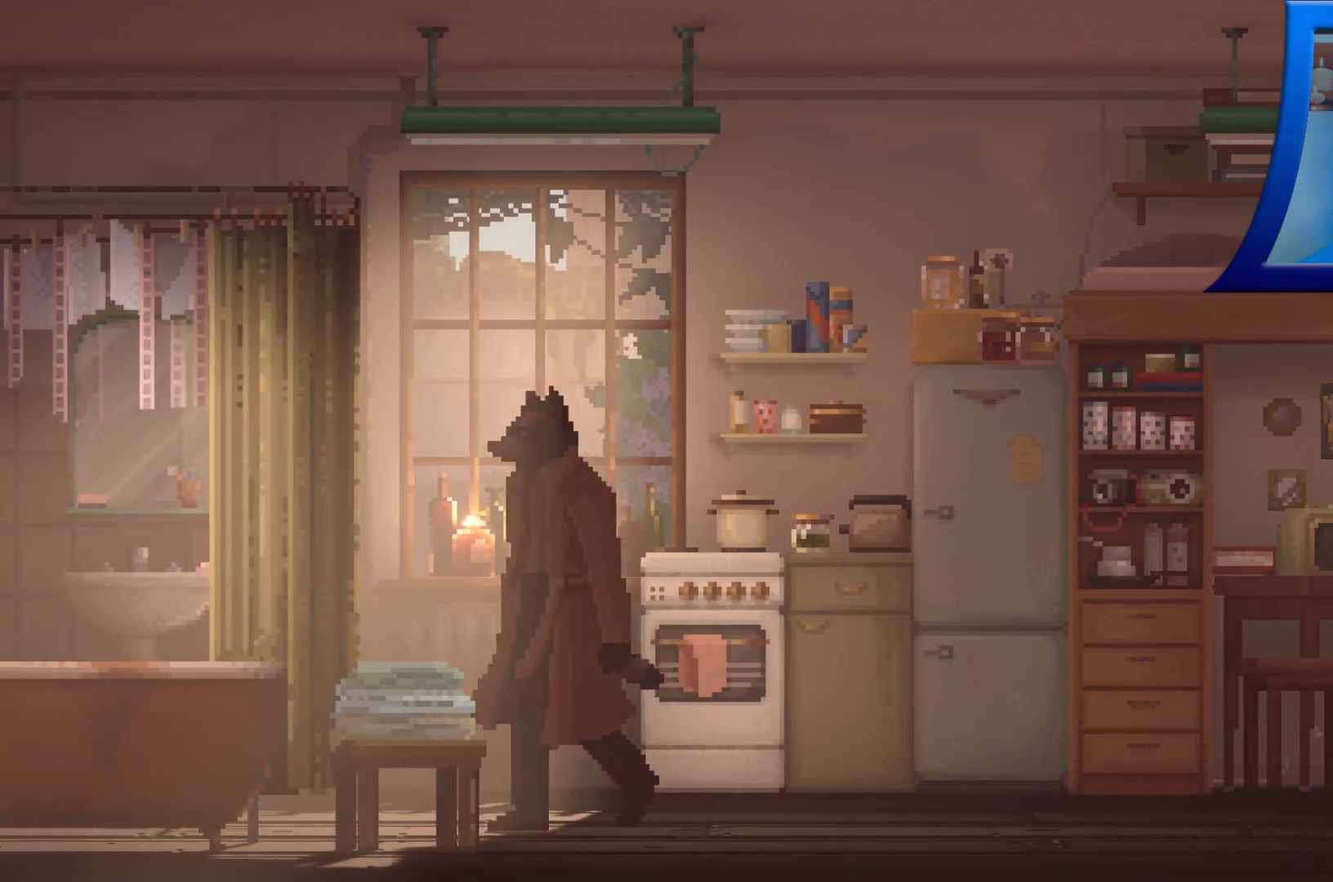
{"dt_ms": 500, "buttons": [], "left_stick": "left", "right_stick": "center", "events": []}